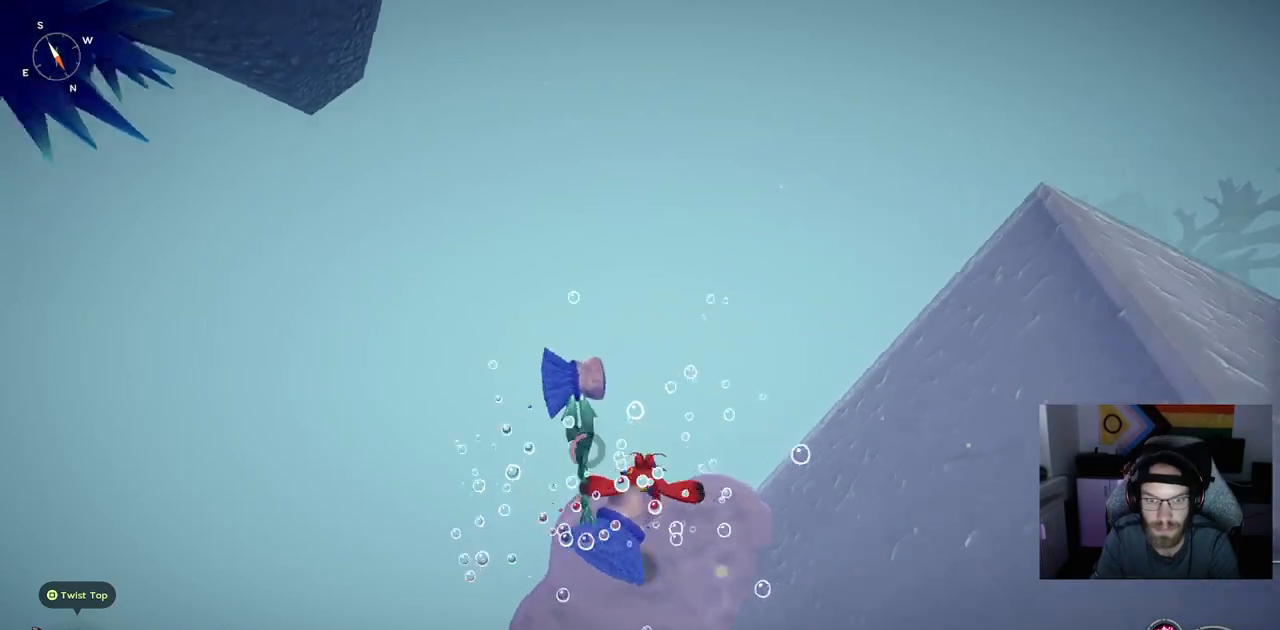
Gameplay with a controller (PlayStation layout); each line is a JSON object with the inputs held at the frame after it. "events" lists button and stick changes between this image and that frame as [ms after this image, input, new state], when the widget could be followed in between. Not read: L1.
{"buttons": [], "left_stick": "center", "right_stick": "up-left", "events": [[67, "right_stick", "up-left"], [333, "left_stick", "center"]]}
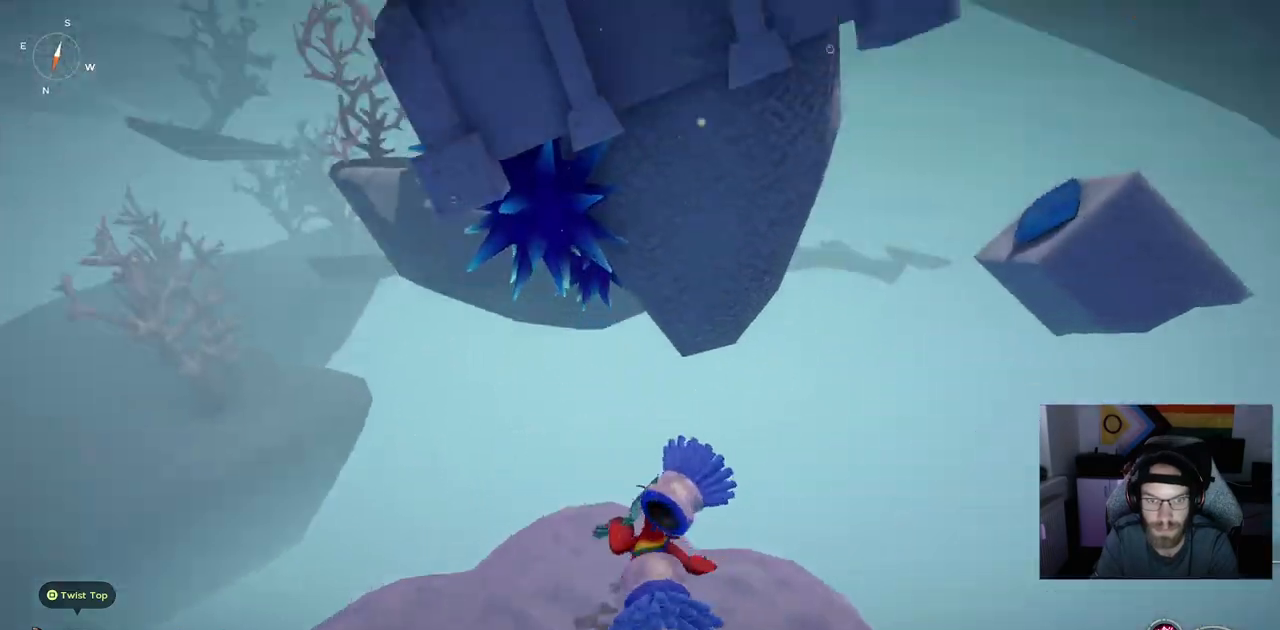
{"buttons": [], "left_stick": "center", "right_stick": "up-left", "events": []}
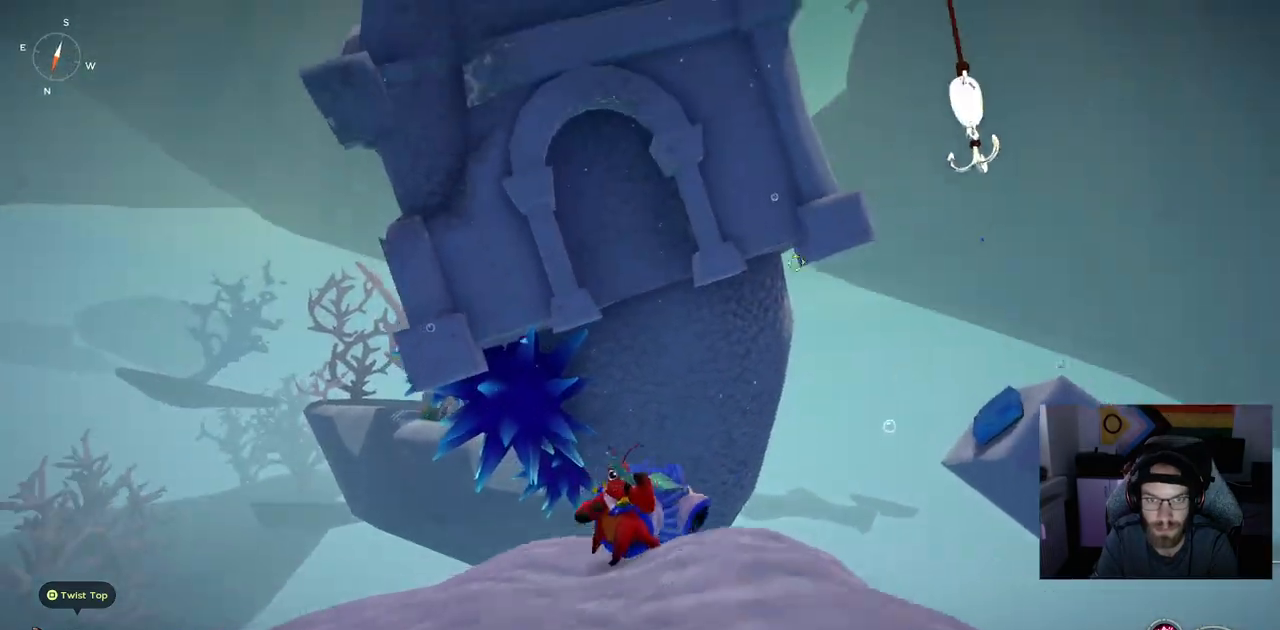
{"buttons": [], "left_stick": "center", "right_stick": "up-left", "events": []}
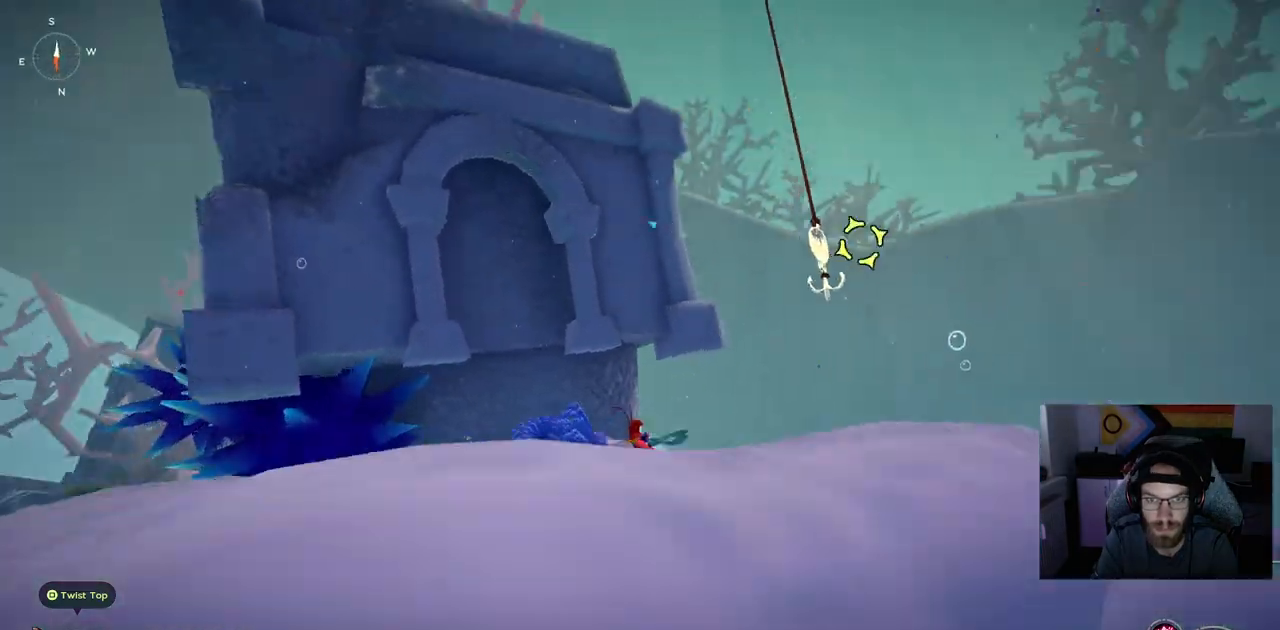
{"buttons": [], "left_stick": "center", "right_stick": "center", "events": [[33, "right_stick", "center"]]}
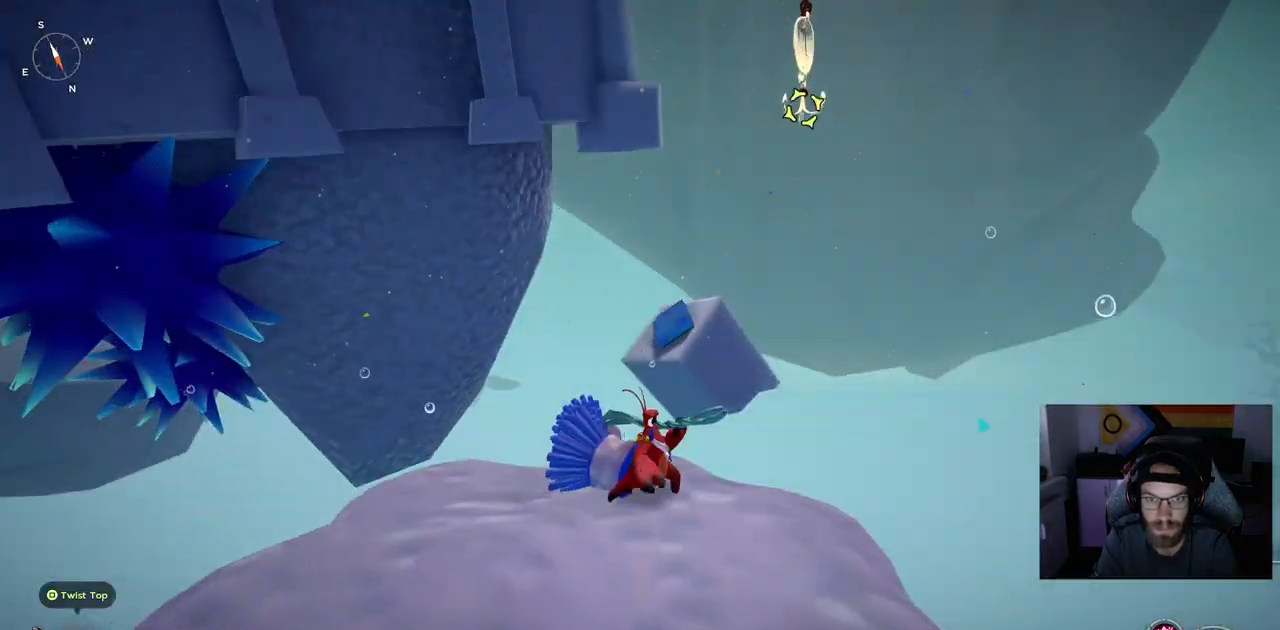
{"buttons": [], "left_stick": "center", "right_stick": "center", "events": []}
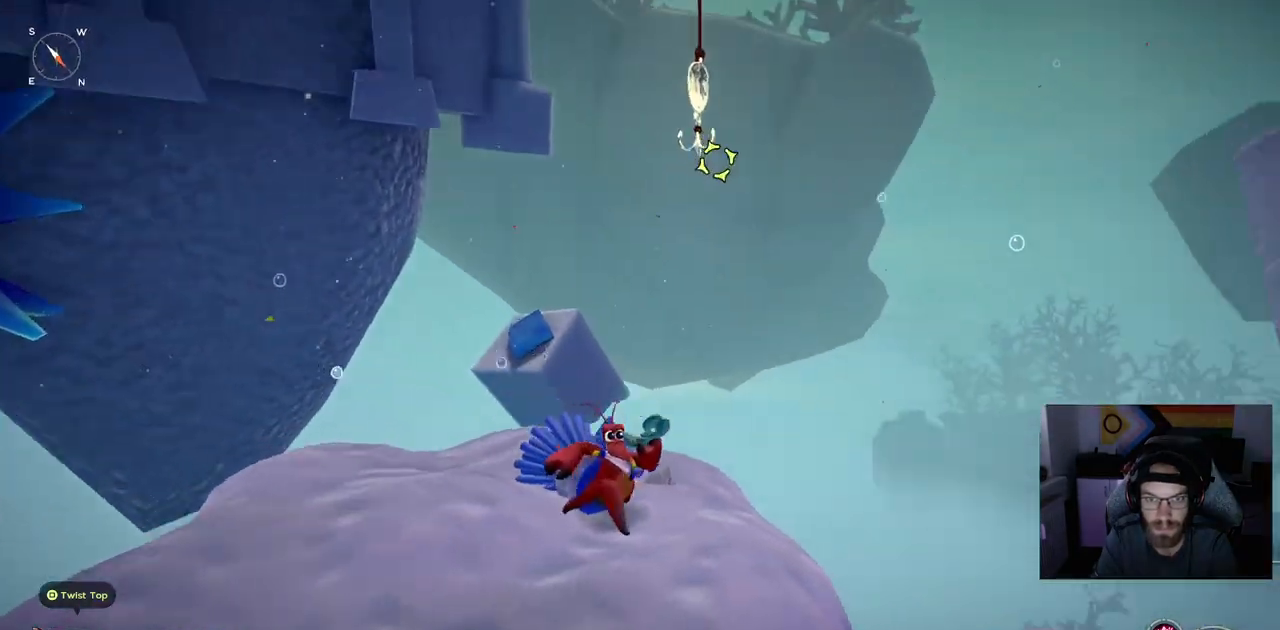
{"buttons": [], "left_stick": "right", "right_stick": "center", "events": [[333, "left_stick", "right"]]}
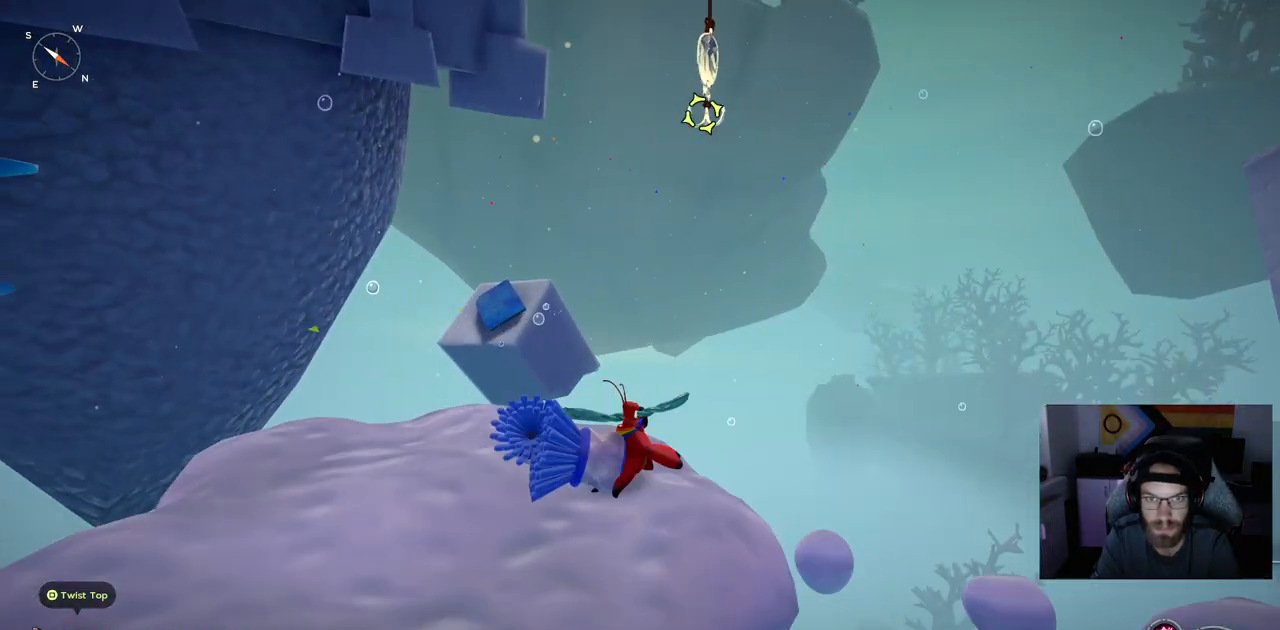
{"buttons": [], "left_stick": "right", "right_stick": "center", "events": [[17, "CROSS", "down"], [133, "left_stick", "up-right"], [233, "CROSS", "up"], [317, "L2", "down"], [450, "left_stick", "right"], [467, "L2", "up"]]}
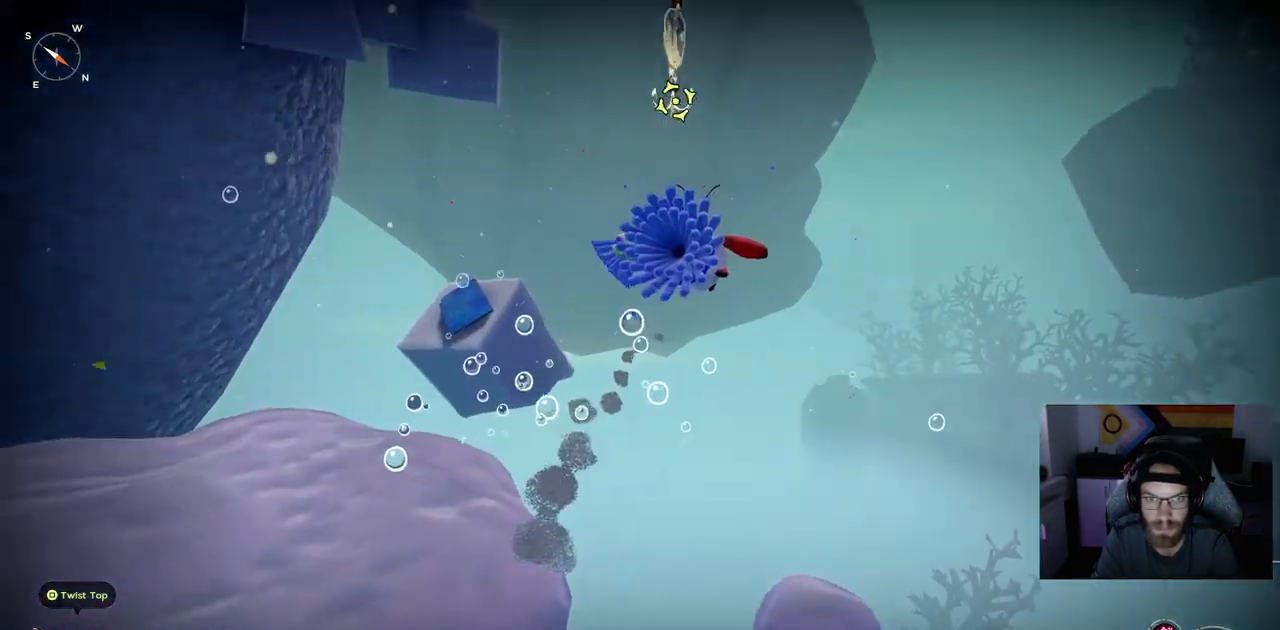
{"buttons": [], "left_stick": "up", "right_stick": "center", "events": [[117, "left_stick", "up"]]}
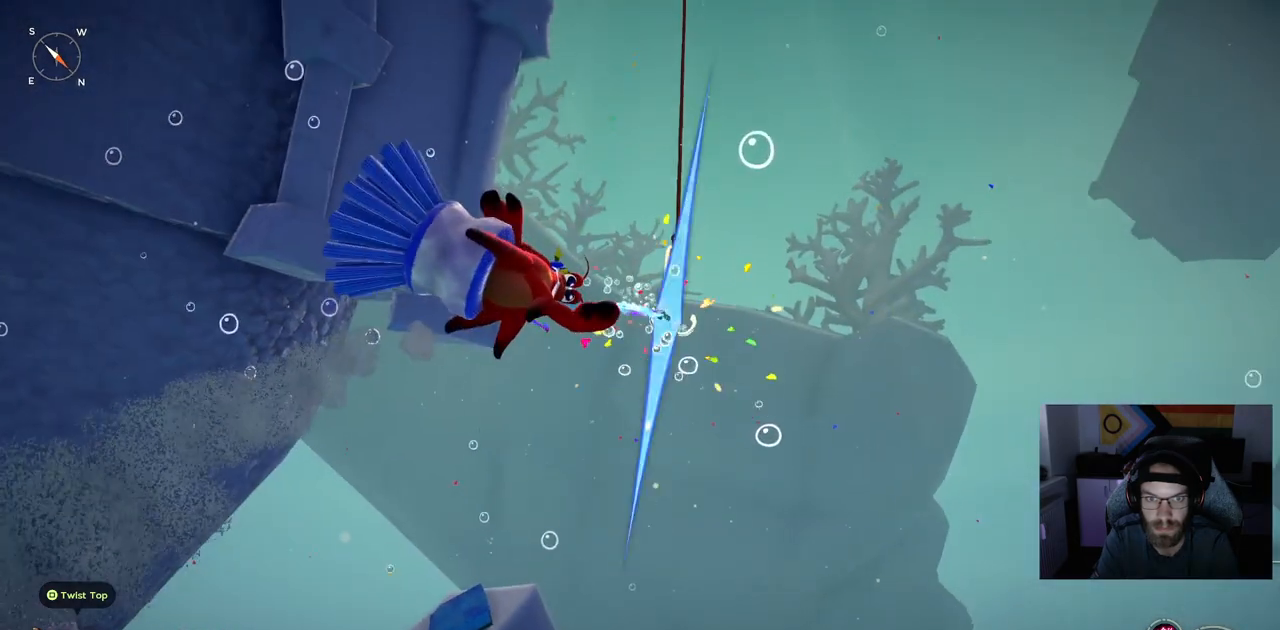
{"buttons": [], "left_stick": "up", "right_stick": "down-left", "events": [[367, "right_stick", "down-left"]]}
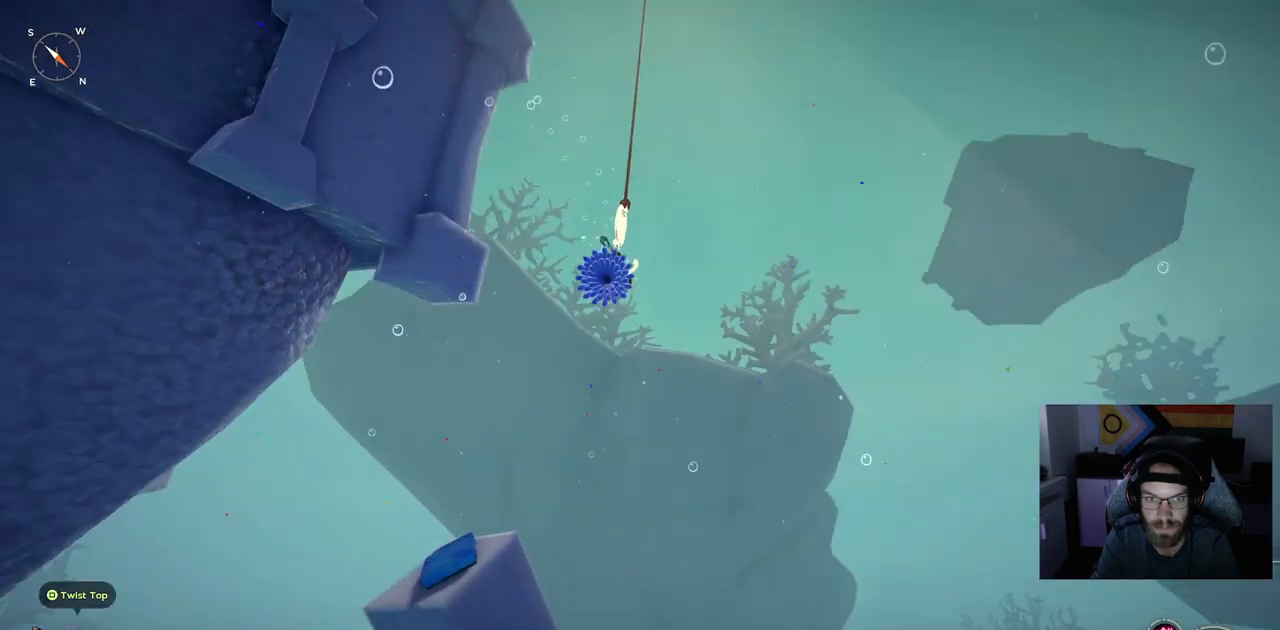
{"buttons": [], "left_stick": "up", "right_stick": "down-left", "events": []}
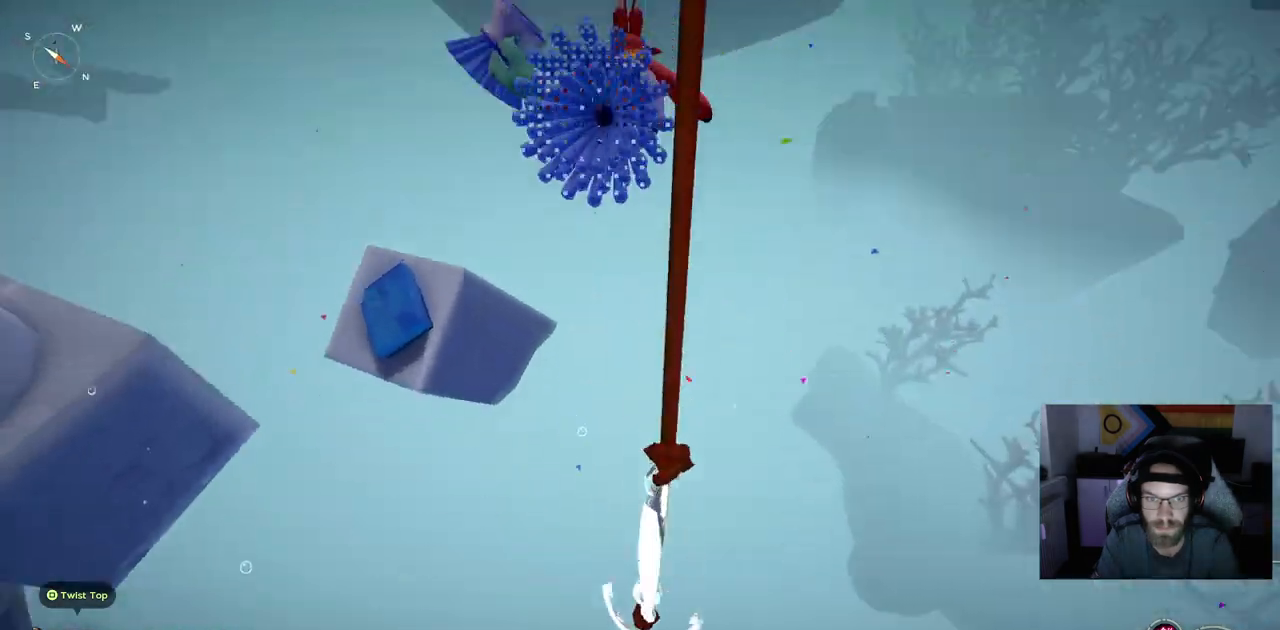
{"buttons": [], "left_stick": "up", "right_stick": "down-left", "events": []}
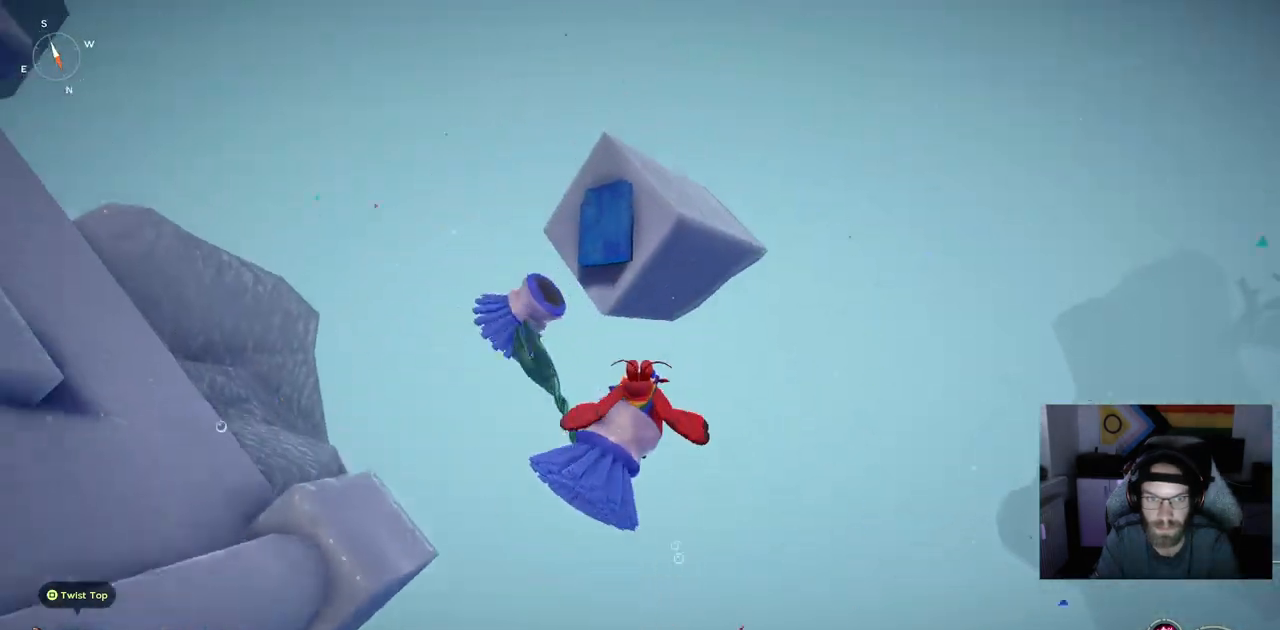
{"buttons": ["CROSS"], "left_stick": "up", "right_stick": "down-left", "events": [[333, "CROSS", "down"]]}
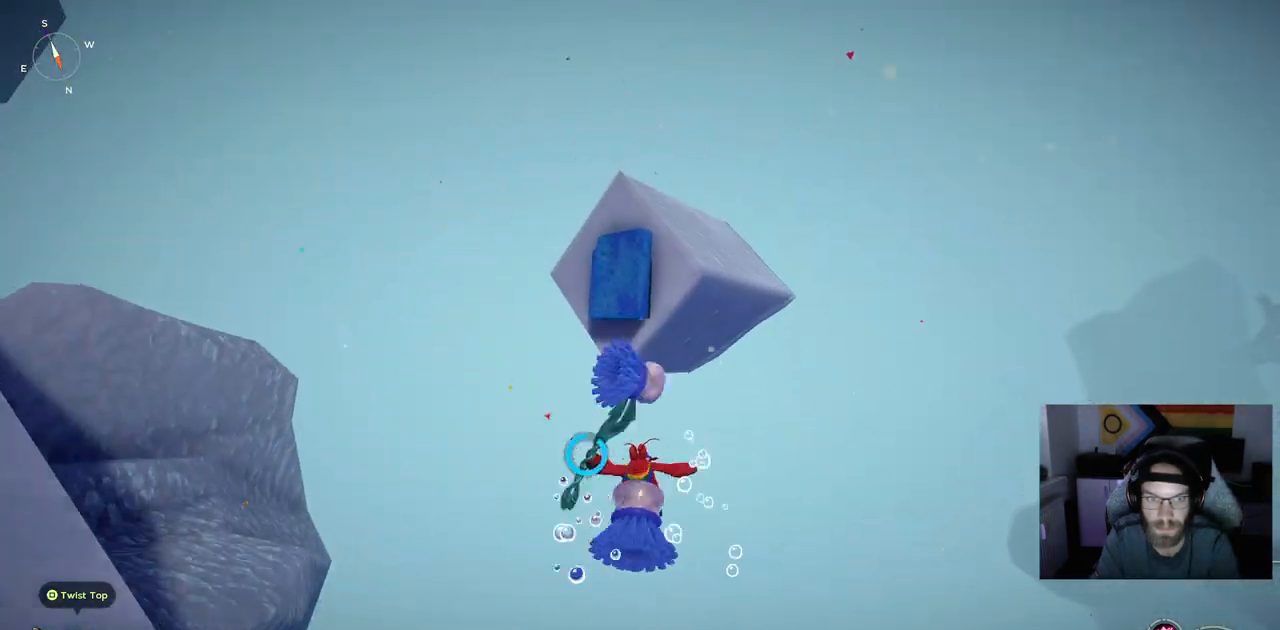
{"buttons": ["CROSS"], "left_stick": "up", "right_stick": "down-left", "events": [[117, "right_stick", "center"], [167, "right_stick", "down-left"]]}
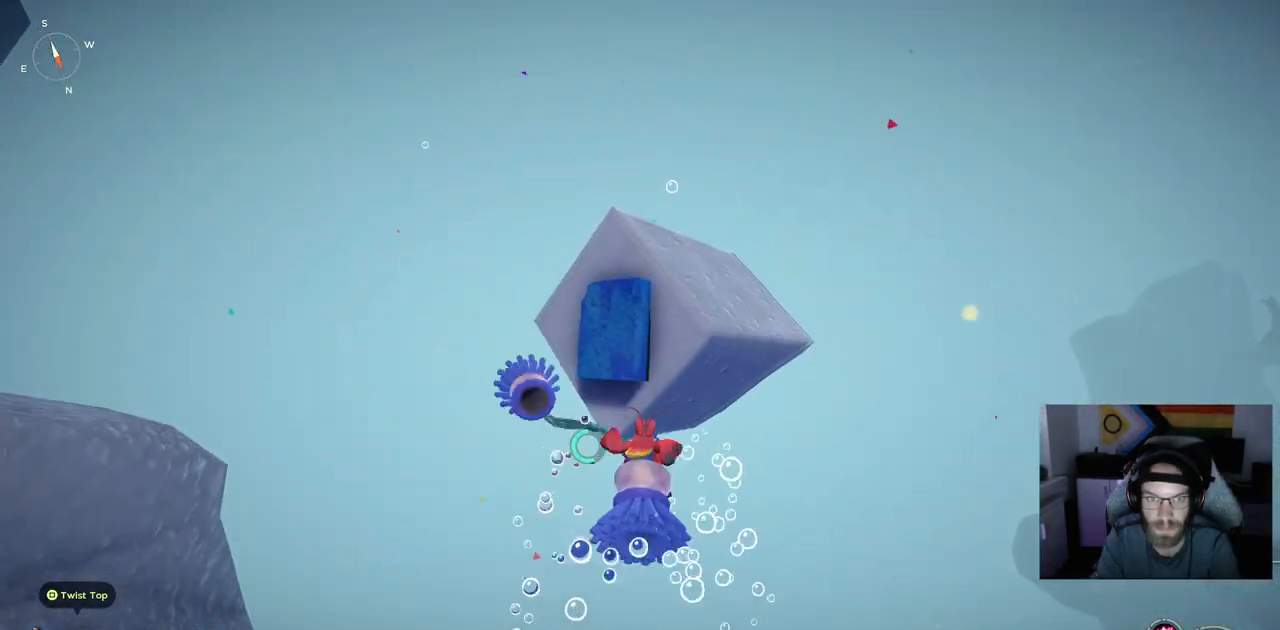
{"buttons": [], "left_stick": "up", "right_stick": "left", "events": [[200, "CROSS", "up"], [267, "right_stick", "left"]]}
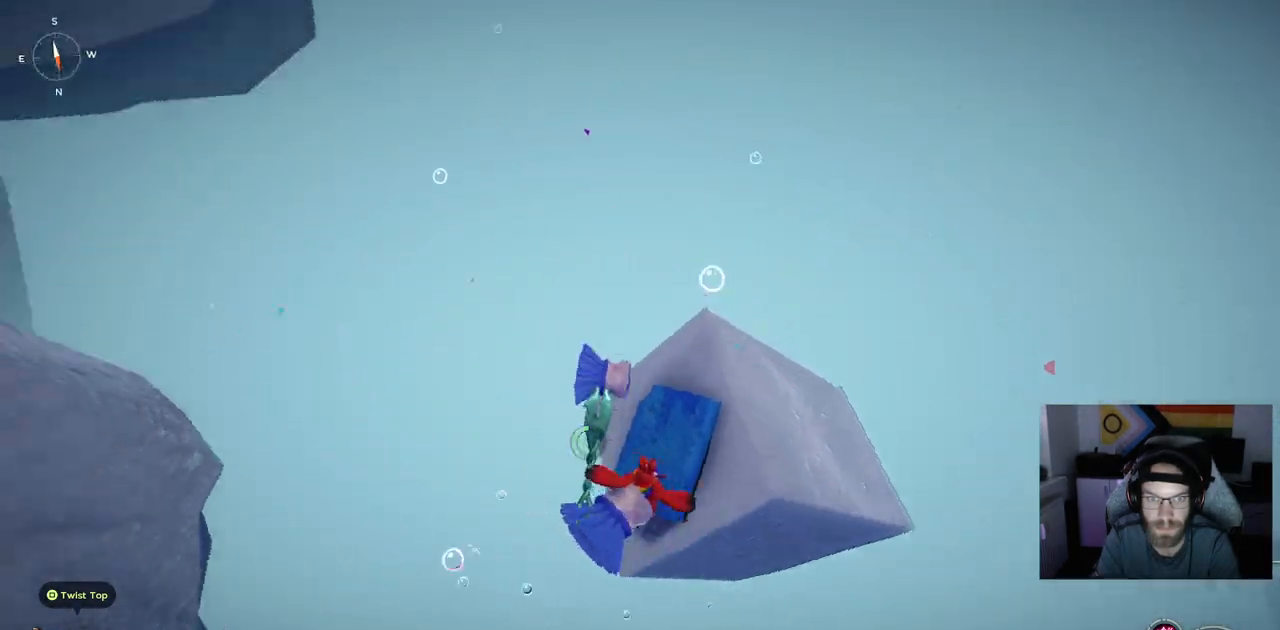
{"buttons": [], "left_stick": "up-right", "right_stick": "left", "events": [[250, "left_stick", "up-right"]]}
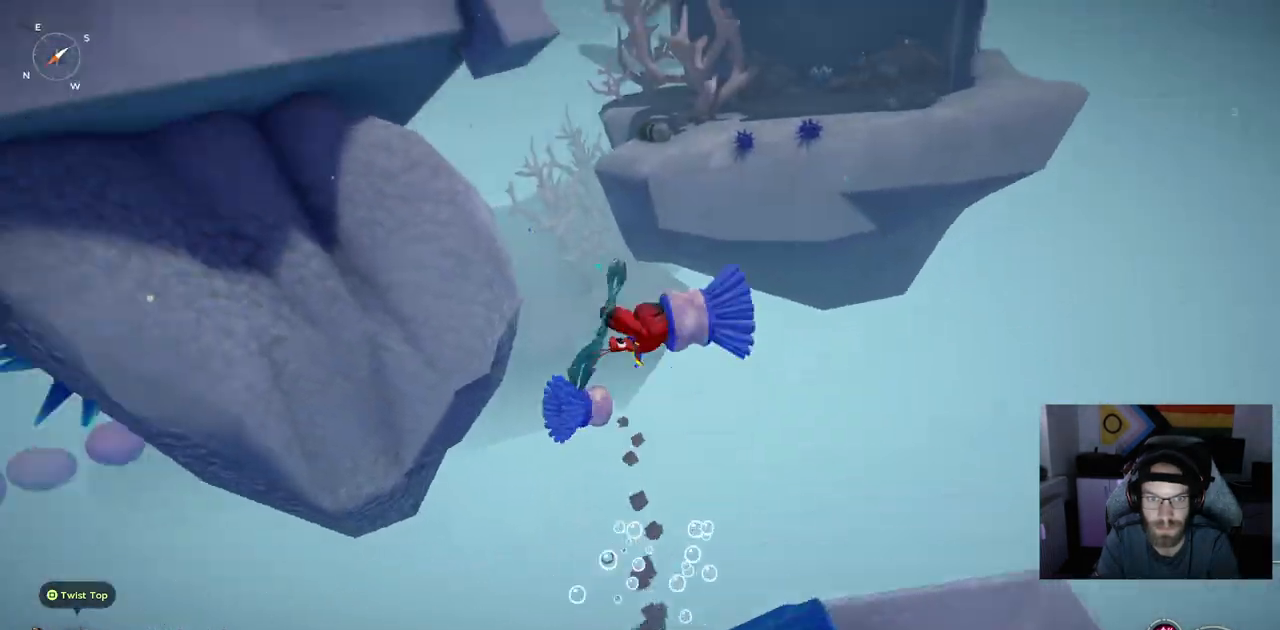
{"buttons": [], "left_stick": "up-right", "right_stick": "left", "events": []}
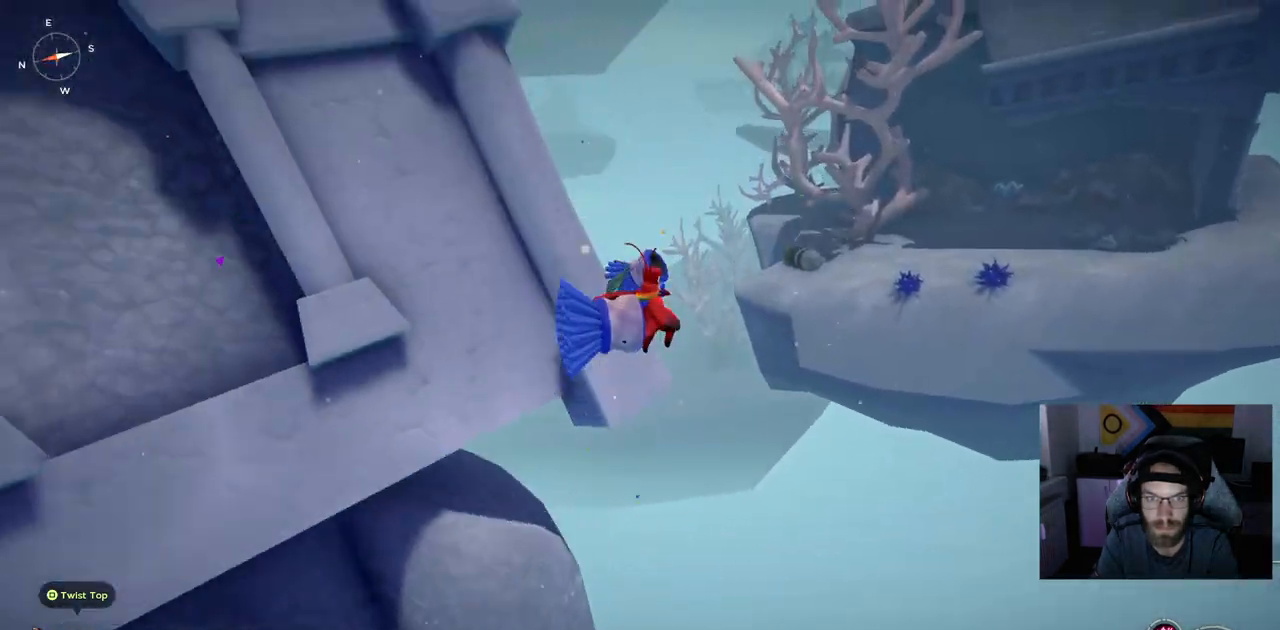
{"buttons": [], "left_stick": "up-right", "right_stick": "left", "events": []}
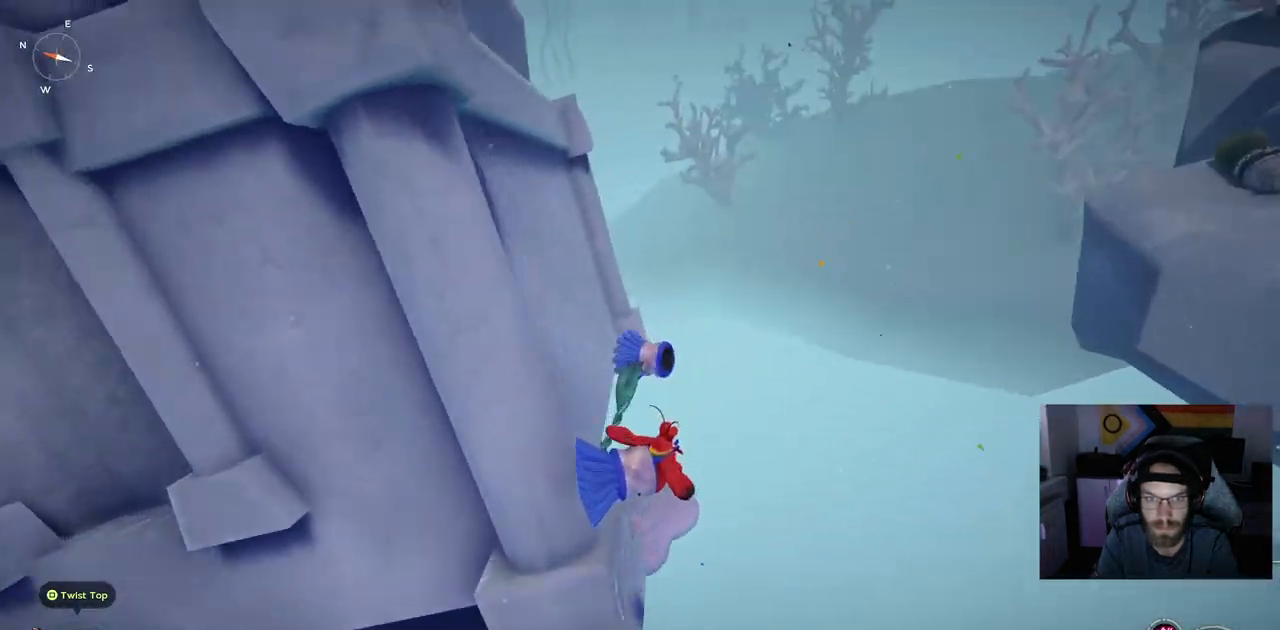
{"buttons": [], "left_stick": "down-left", "right_stick": "center", "events": [[83, "CROSS", "down"], [200, "left_stick", "up-left"], [200, "right_stick", "center"], [367, "CROSS", "up"], [433, "left_stick", "center"], [483, "left_stick", "down-left"]]}
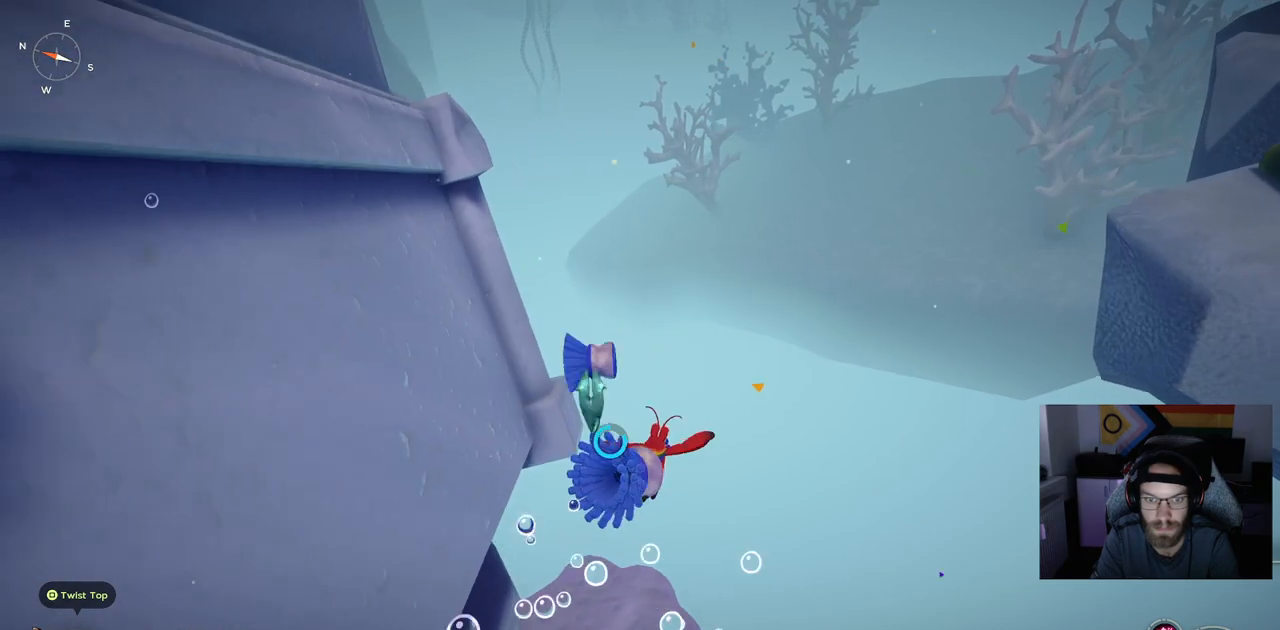
{"buttons": ["CROSS"], "left_stick": "down-right", "right_stick": "center", "events": [[133, "left_stick", "down"], [283, "left_stick", "down-right"], [433, "CROSS", "down"]]}
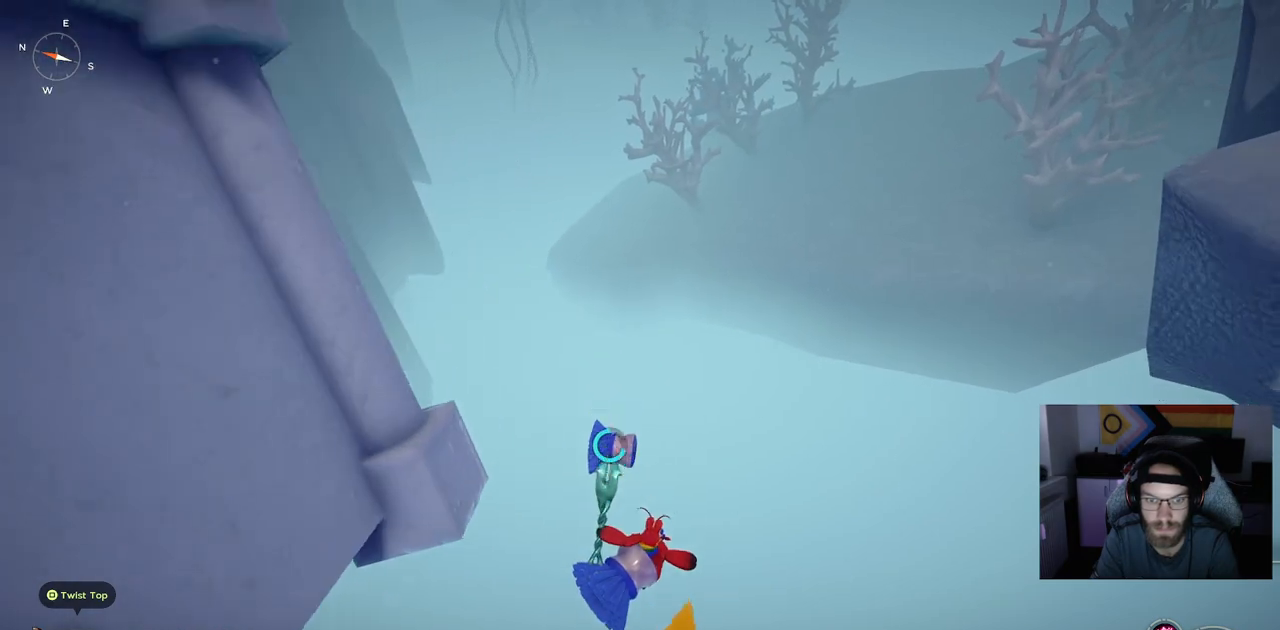
{"buttons": [], "left_stick": "down-right", "right_stick": "center", "events": [[83, "CROSS", "up"]]}
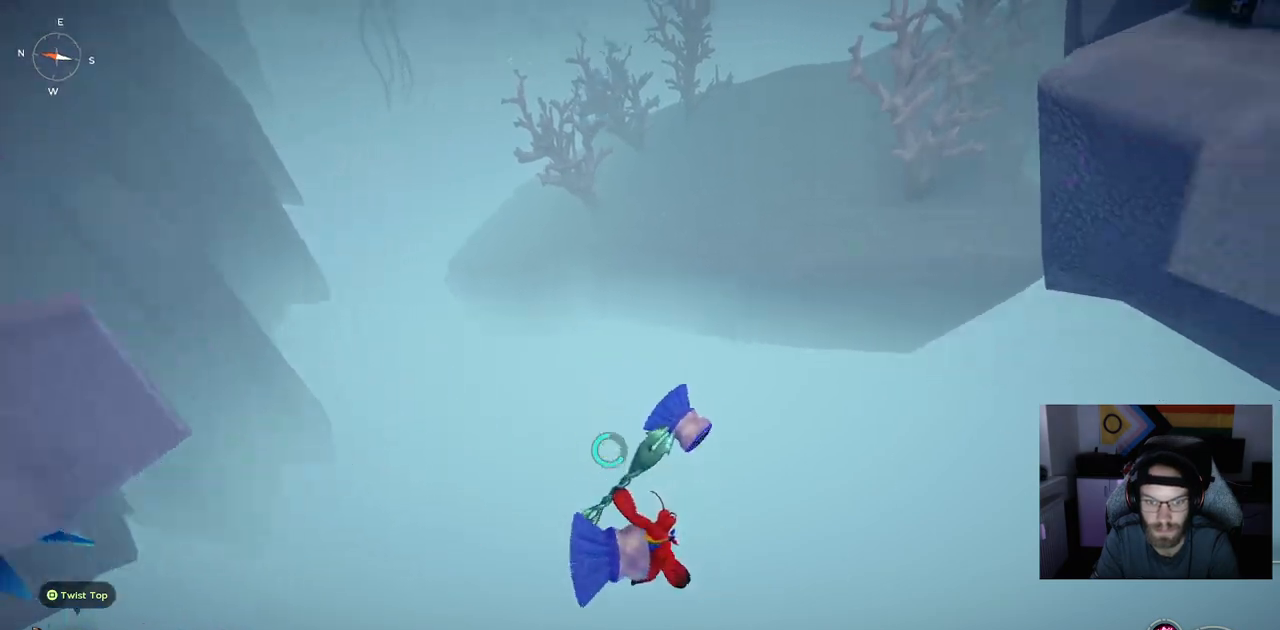
{"buttons": [], "left_stick": "down-right", "right_stick": "center", "events": []}
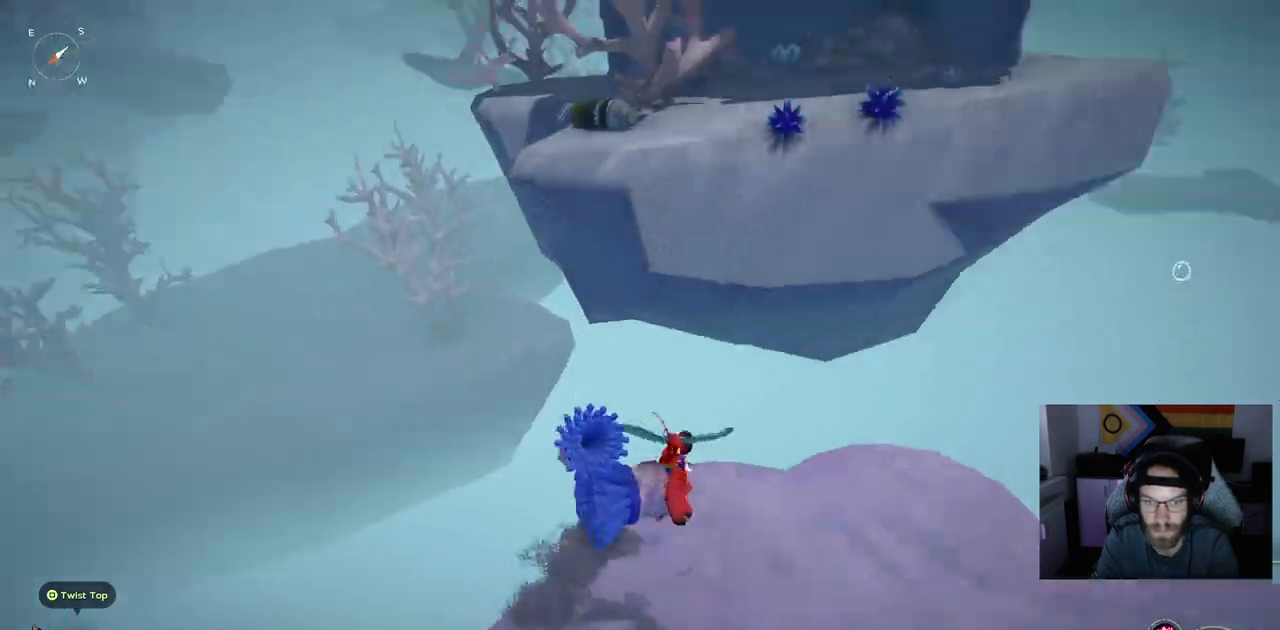
{"buttons": [], "left_stick": "down-right", "right_stick": "center", "events": []}
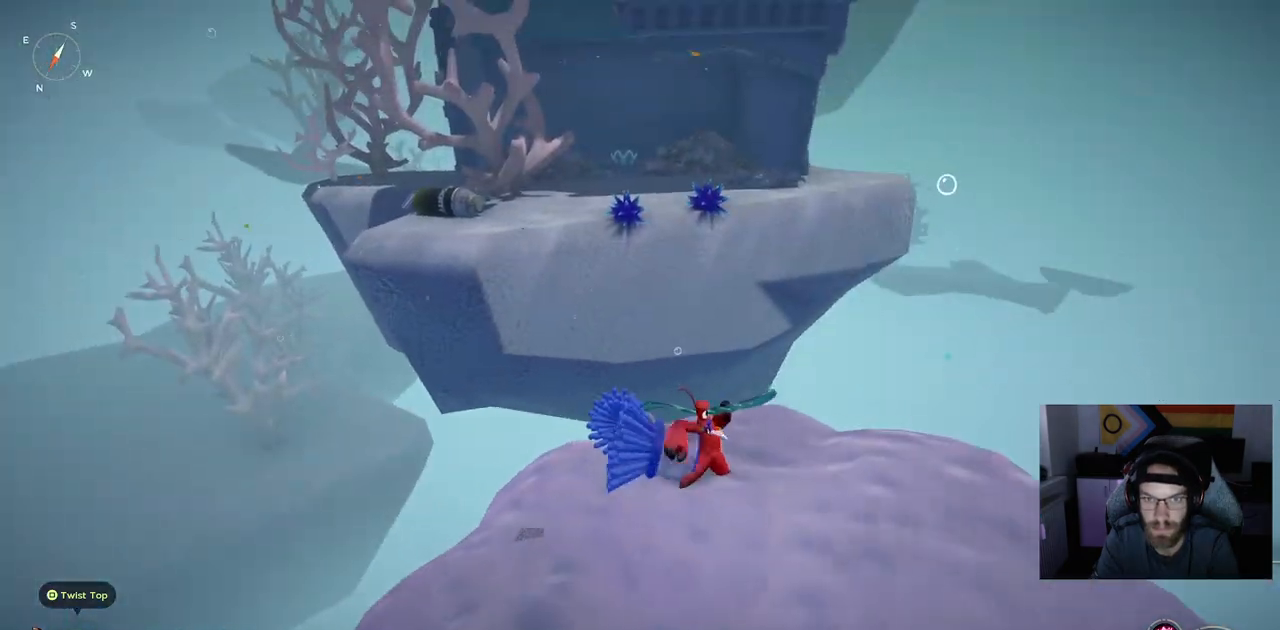
{"buttons": [], "left_stick": "center", "right_stick": "center", "events": [[417, "left_stick", "center"]]}
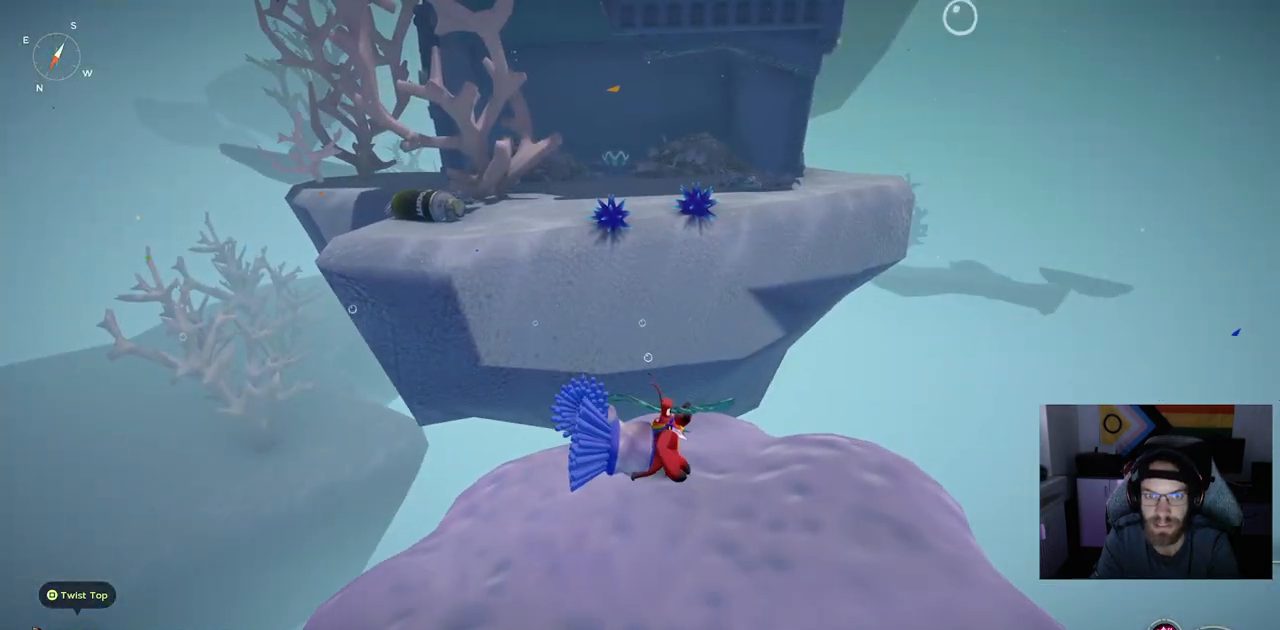
{"buttons": [], "left_stick": "center", "right_stick": "center", "events": []}
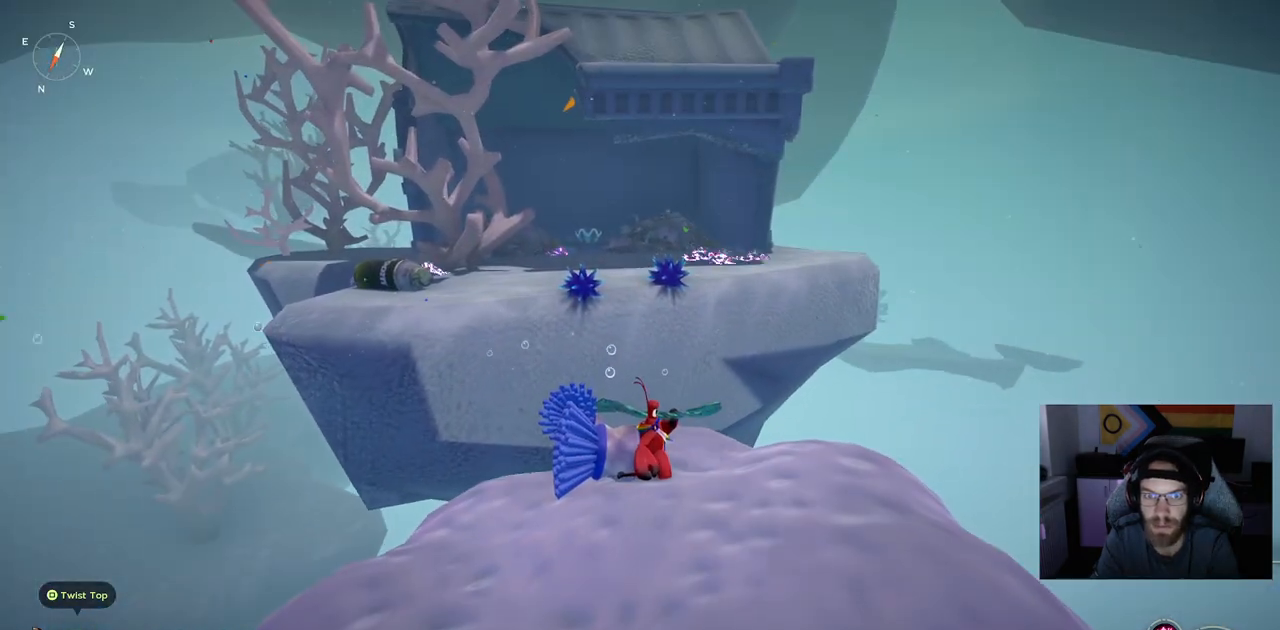
{"buttons": [], "left_stick": "center", "right_stick": "center", "events": []}
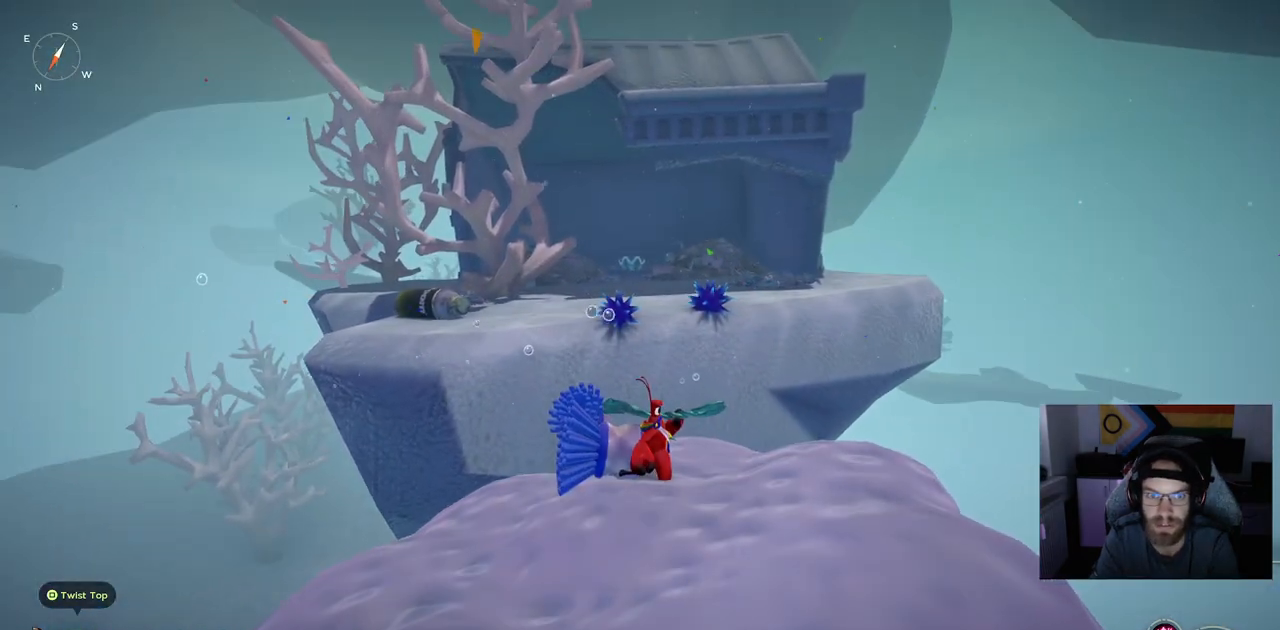
{"buttons": [], "left_stick": "center", "right_stick": "center", "events": []}
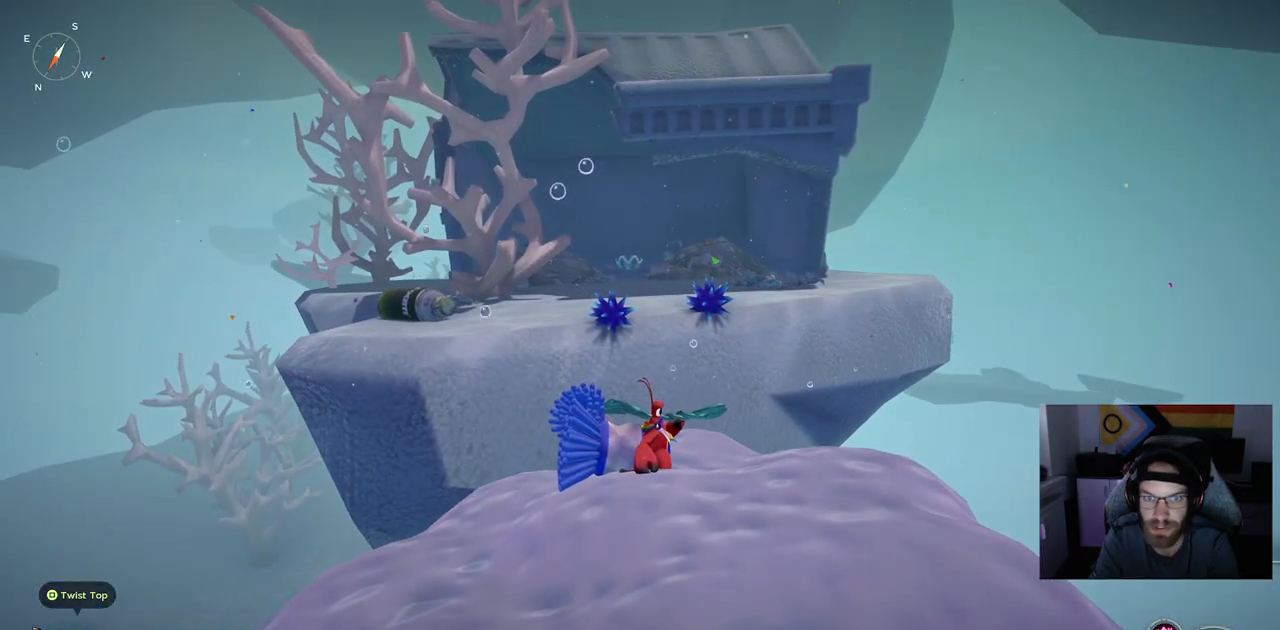
{"buttons": [], "left_stick": "center", "right_stick": "center", "events": [[150, "right_stick", "down"], [333, "right_stick", "center"]]}
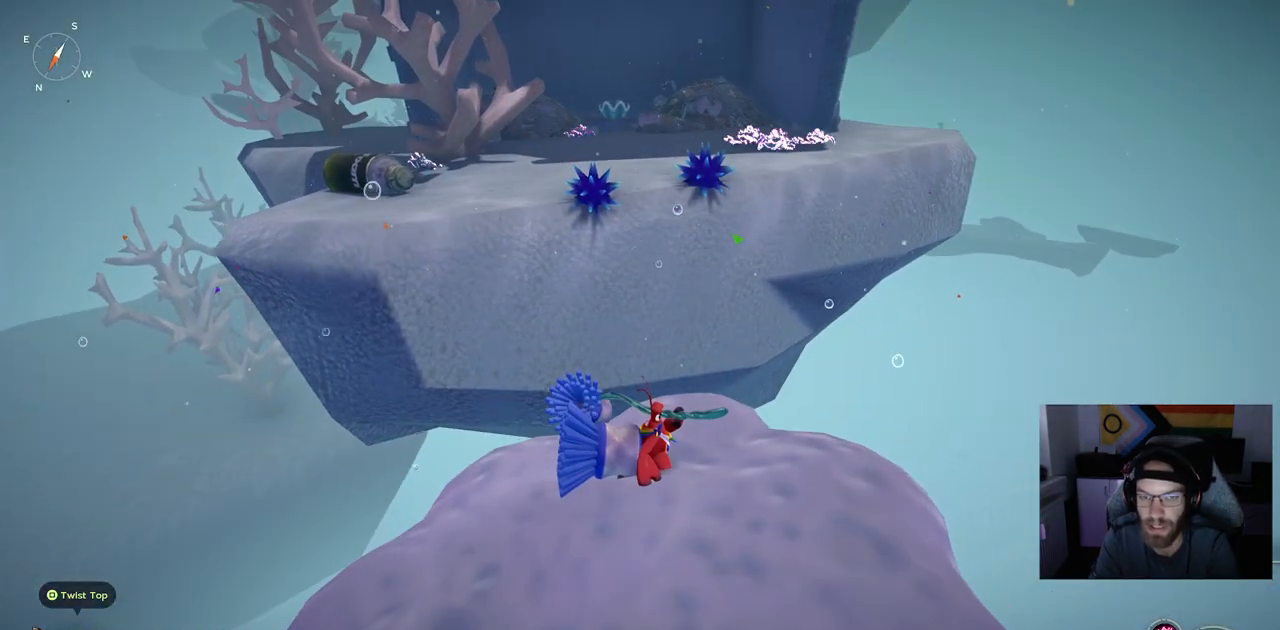
{"buttons": [], "left_stick": "center", "right_stick": "center", "events": []}
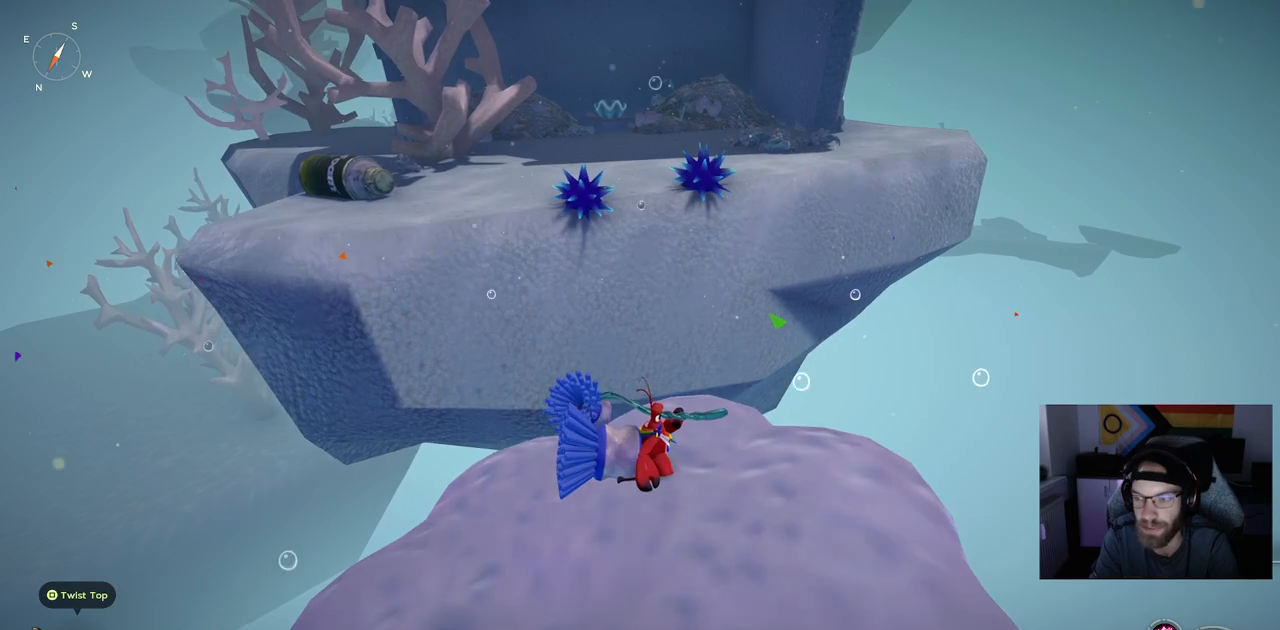
{"buttons": [], "left_stick": "center", "right_stick": "center", "events": [[183, "right_stick", "up-left"], [383, "right_stick", "center"]]}
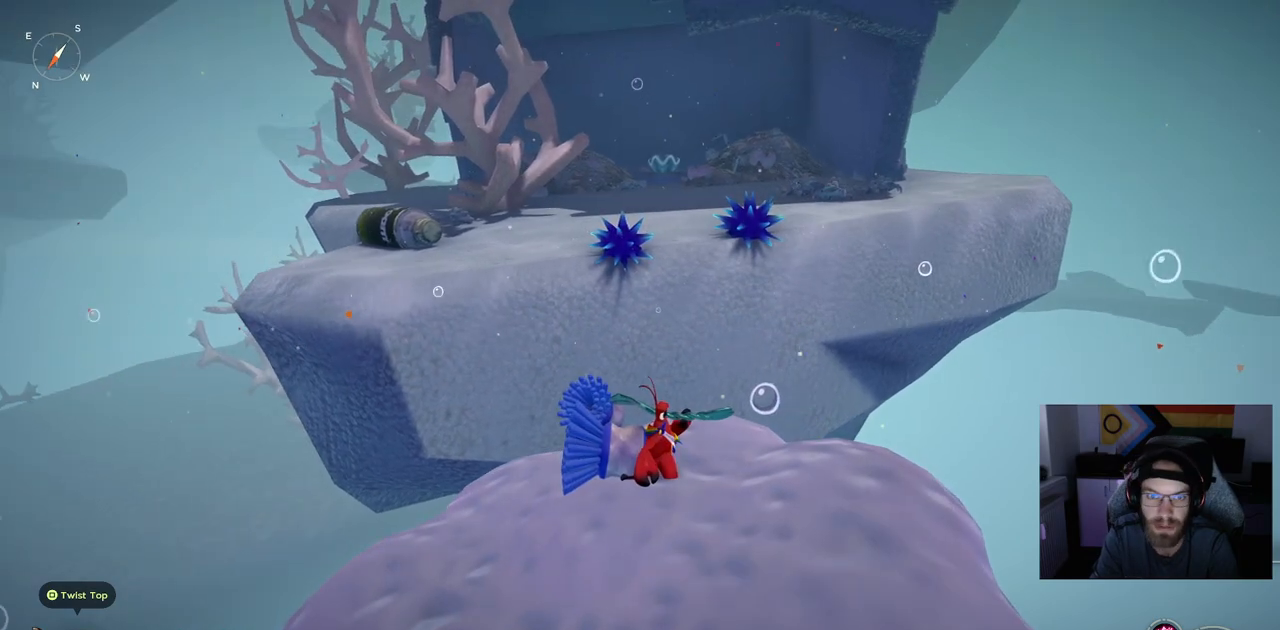
{"buttons": [], "left_stick": "down-right", "right_stick": "center", "events": [[417, "left_stick", "down-right"]]}